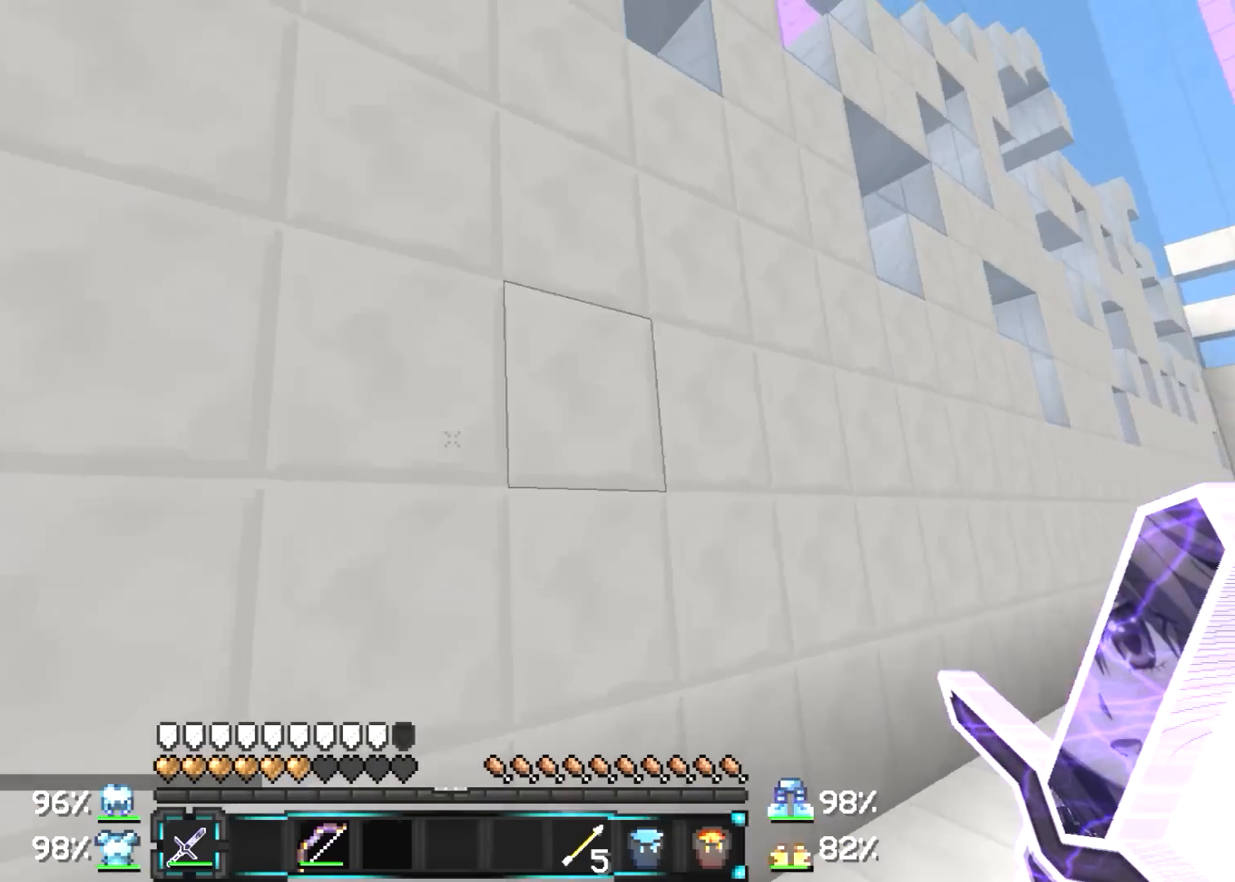
Gameplay with keyboard and mouse; each line is a JSON object with the keys and mouse buttons held at the frame after it. "events" lists presses ("down") and releases ("up") of "a", "d", "s", "w", "mouse_left" and "mouse_right" between this image and that frame as [ms after this image, input, new state], when the widget could be followed in between. "mouse_left", "mouse_right" = the "left", "right" buttons of the "mouse" list. No other keys are recorded. Fast repeated clicks can show as one long hold. Mouse movement is not recorded.
{"keys": ["d", "w"], "mouse": ["right"], "events": [[67, "d", "down"], [217, "mouse_left", "down"], [433, "mouse_right", "down"], [467, "mouse_left", "up"]]}
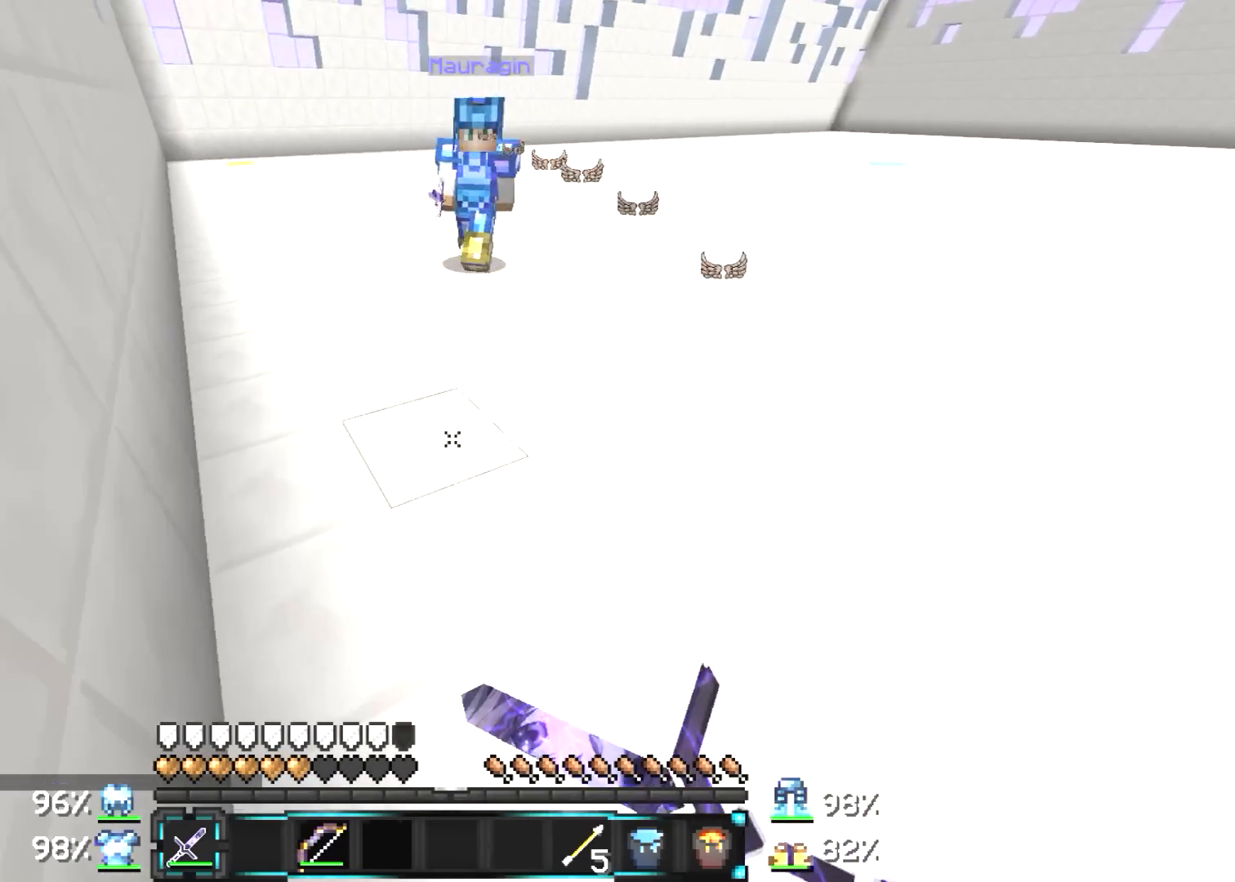
{"keys": ["d", "w"], "mouse": ["right"], "events": [[217, "mouse_right", "up"], [383, "mouse_right", "down"]]}
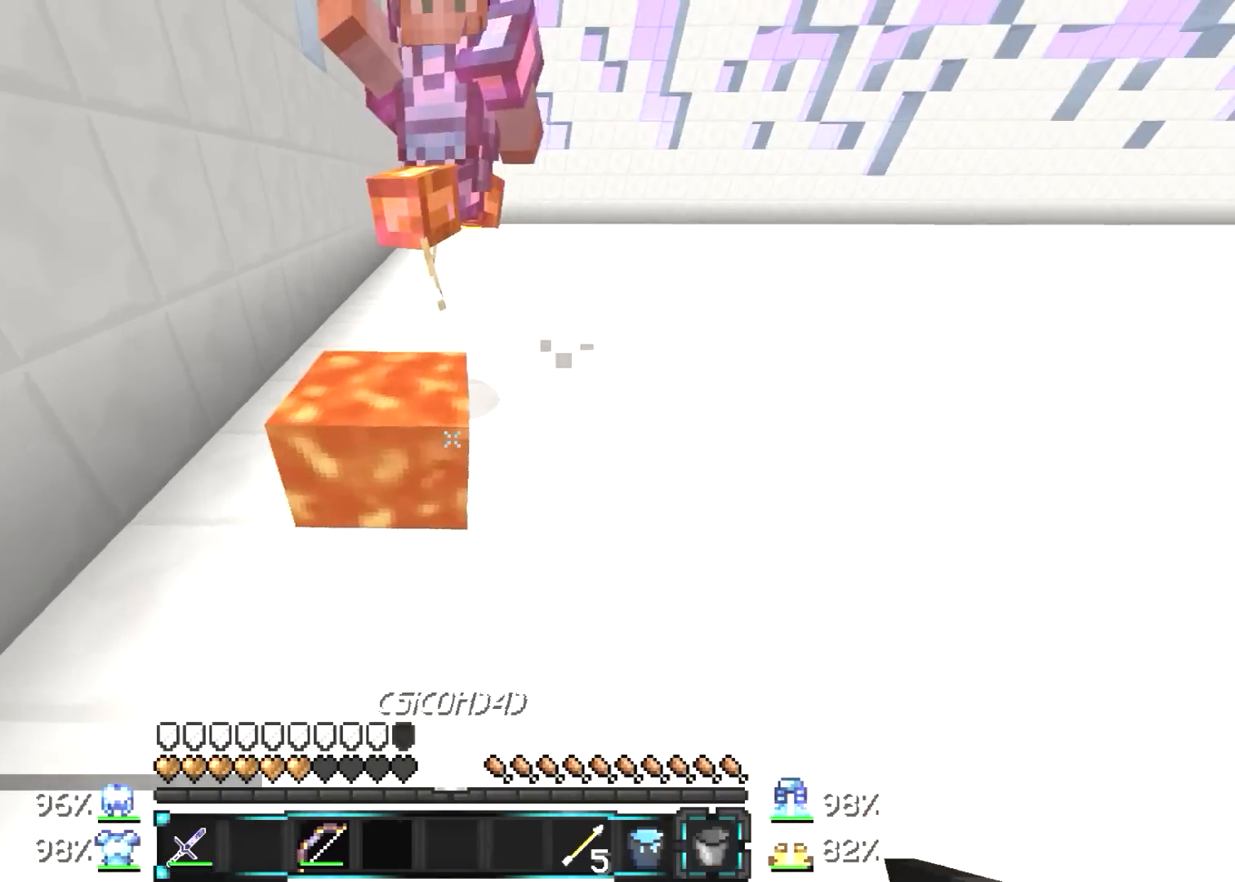
{"keys": ["a", "w"], "mouse": ["left"], "events": [[17, "mouse_right", "up"], [83, "mouse_left", "down"], [167, "mouse_left", "up"], [217, "mouse_left", "down"], [217, "w", "up"], [283, "mouse_left", "up"], [417, "mouse_left", "down"], [467, "a", "down"], [467, "d", "up"], [467, "w", "down"]]}
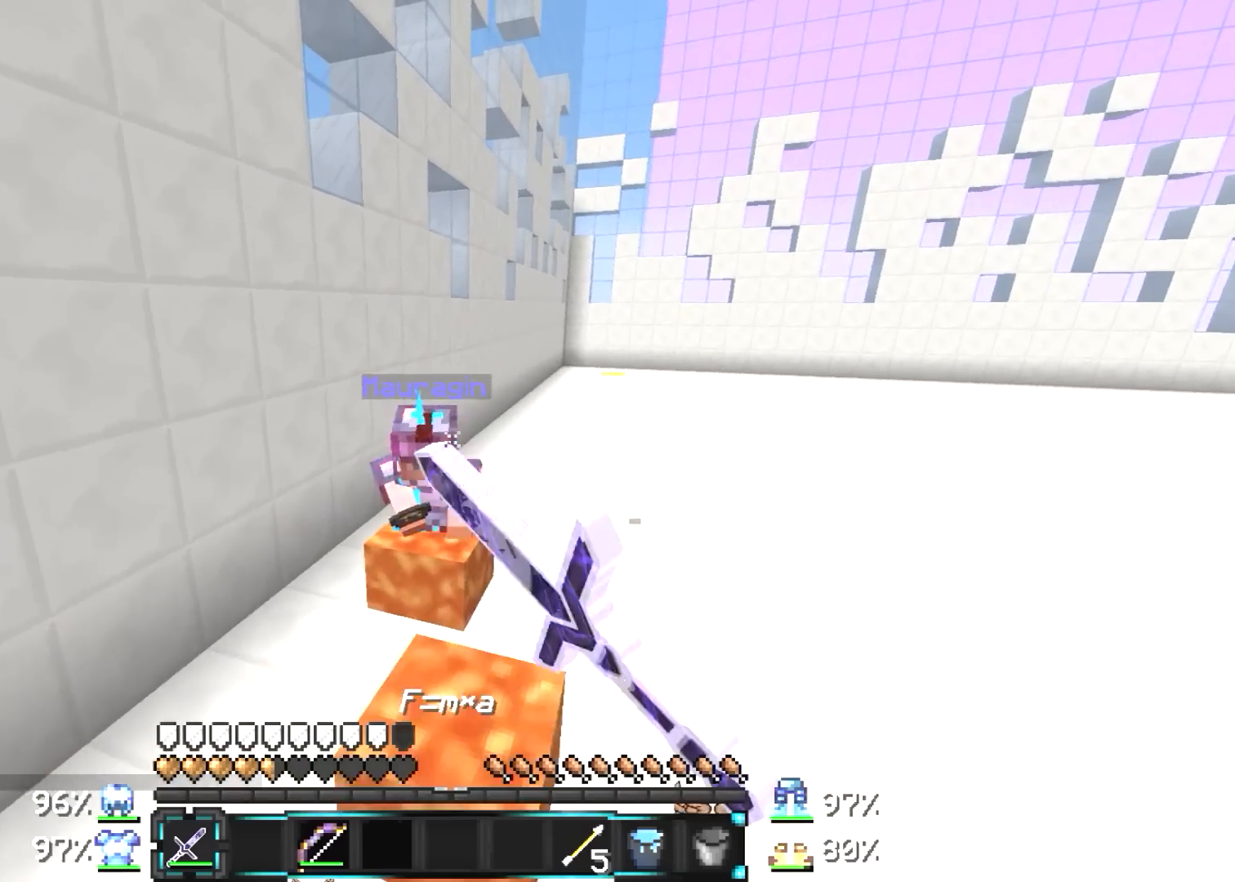
{"keys": ["a"], "mouse": [], "events": [[33, "mouse_left", "up"], [167, "mouse_left", "down"], [217, "mouse_left", "up"], [317, "mouse_left", "down"], [367, "mouse_left", "up"], [417, "mouse_left", "down"], [467, "mouse_left", "up"], [467, "w", "up"]]}
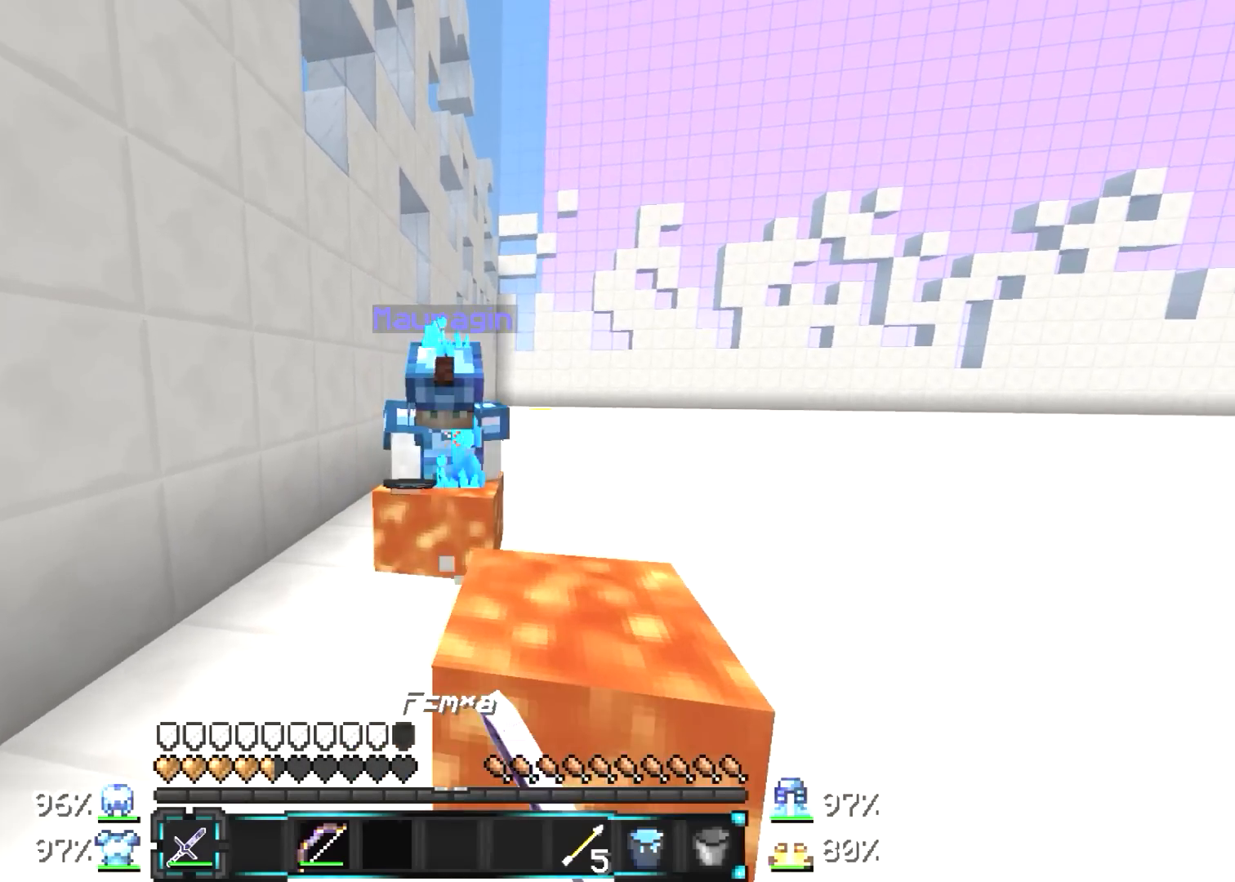
{"keys": ["d", "s"], "mouse": [], "events": [[17, "mouse_left", "down"], [67, "mouse_left", "up"], [133, "mouse_left", "down"], [133, "s", "down"], [233, "a", "up"], [233, "d", "down"], [233, "mouse_left", "up"], [267, "mouse_left", "down"], [367, "mouse_left", "up"]]}
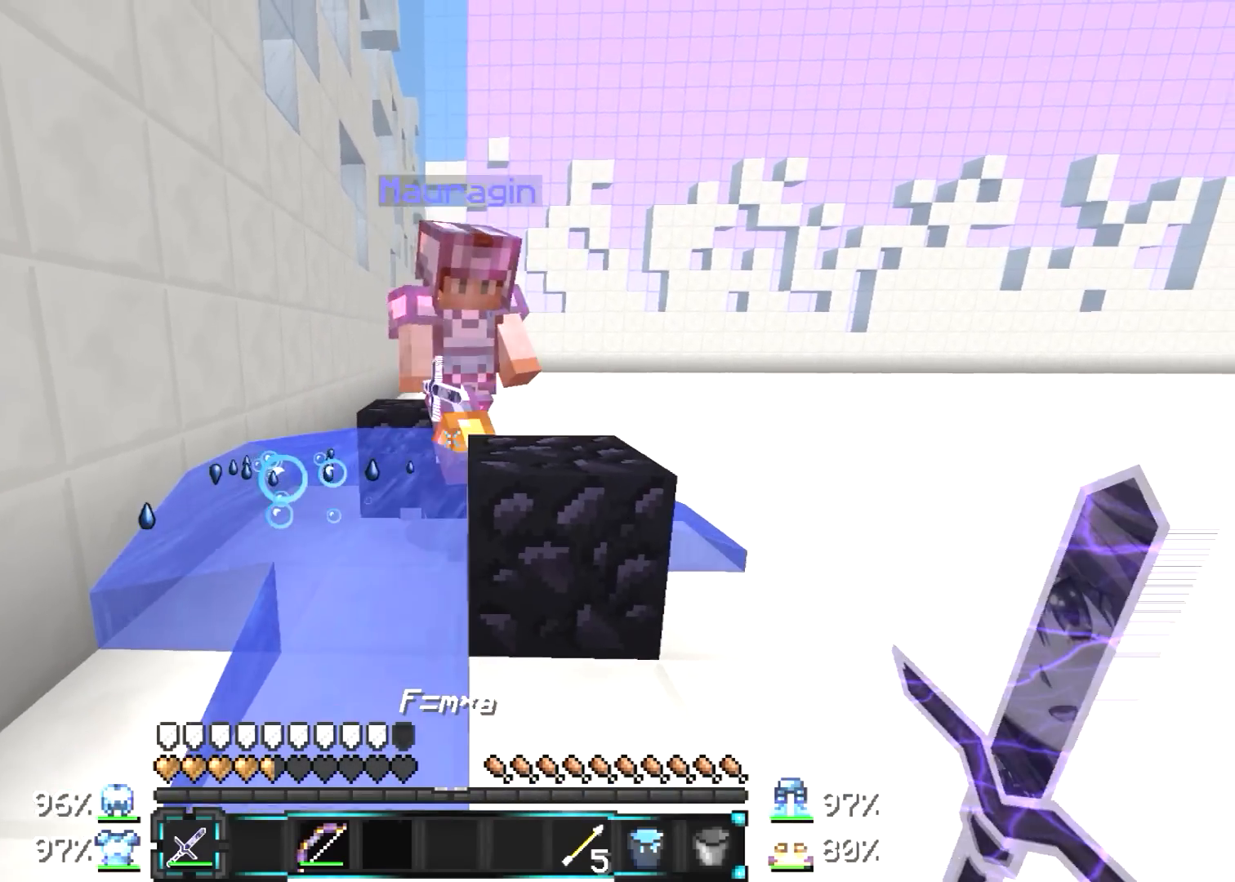
{"keys": ["d", "w"], "mouse": [], "events": [[167, "s", "up"], [267, "w", "down"], [367, "mouse_left", "down"], [467, "mouse_left", "up"]]}
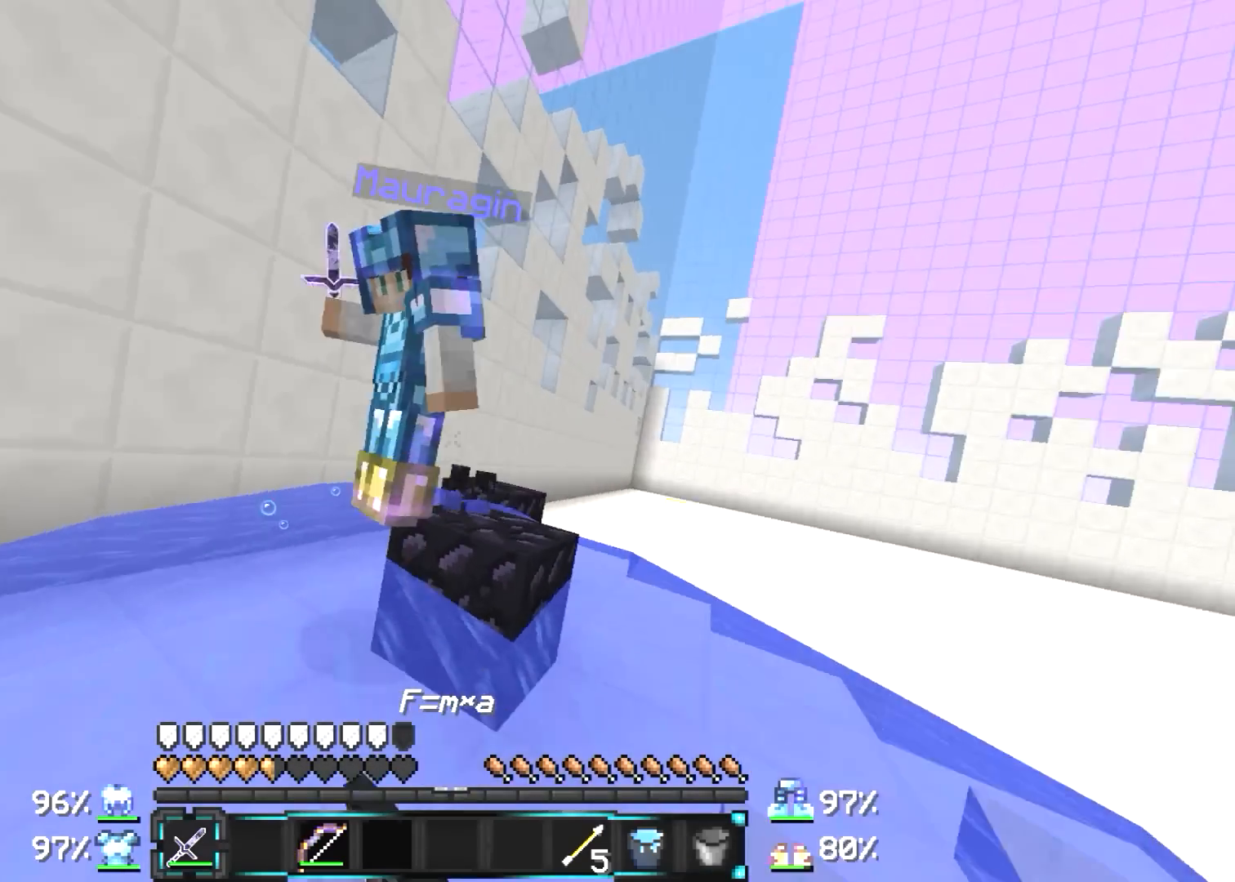
{"keys": ["s"], "mouse": ["left"], "events": [[33, "mouse_left", "down"], [83, "mouse_left", "up"], [133, "mouse_left", "down"], [167, "mouse_left", "up"], [233, "w", "up"], [267, "mouse_left", "down"], [333, "mouse_left", "up"], [333, "s", "down"], [367, "d", "up"], [367, "mouse_left", "down"]]}
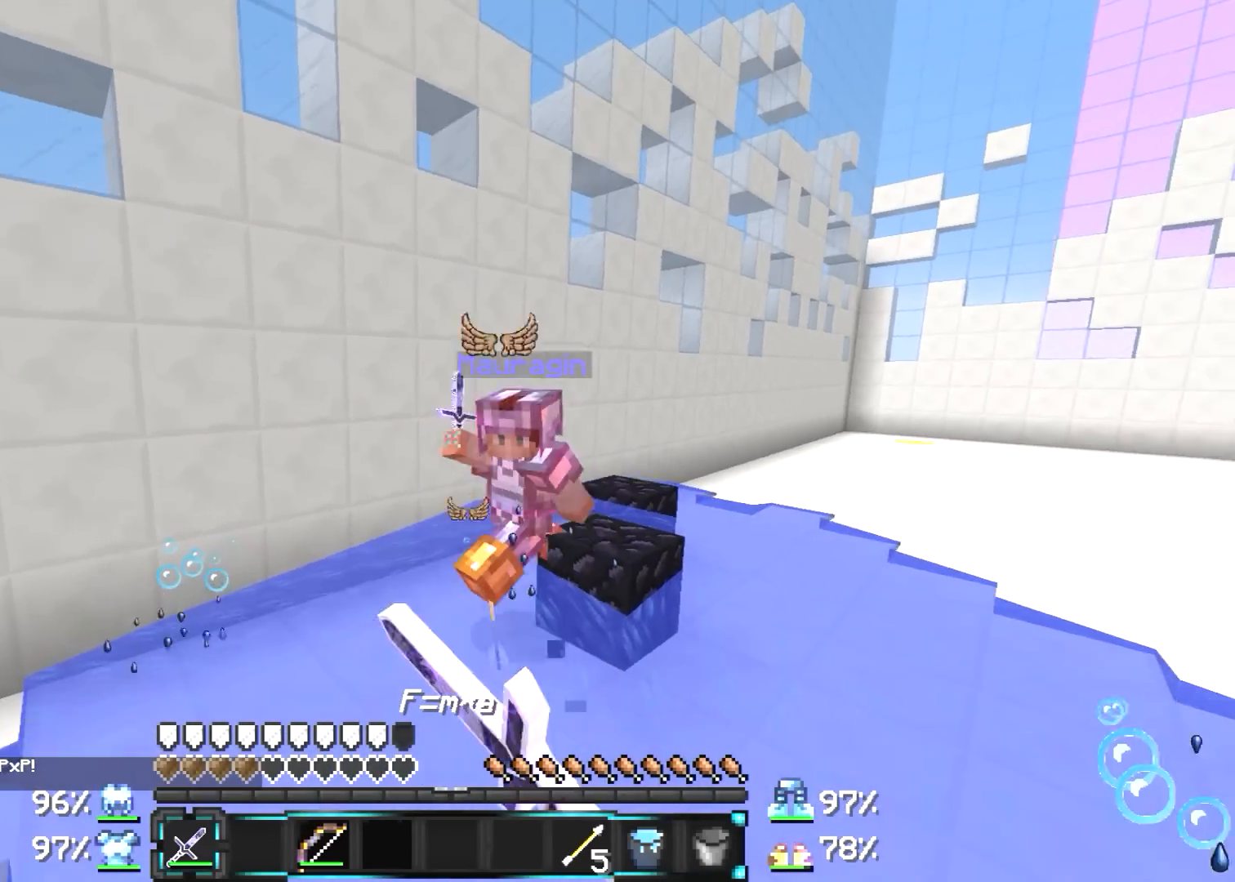
{"keys": ["a", "s"], "mouse": ["right"], "events": [[67, "mouse_left", "up"], [133, "mouse_left", "down"], [233, "mouse_left", "up"], [267, "mouse_right", "down"], [433, "a", "down"]]}
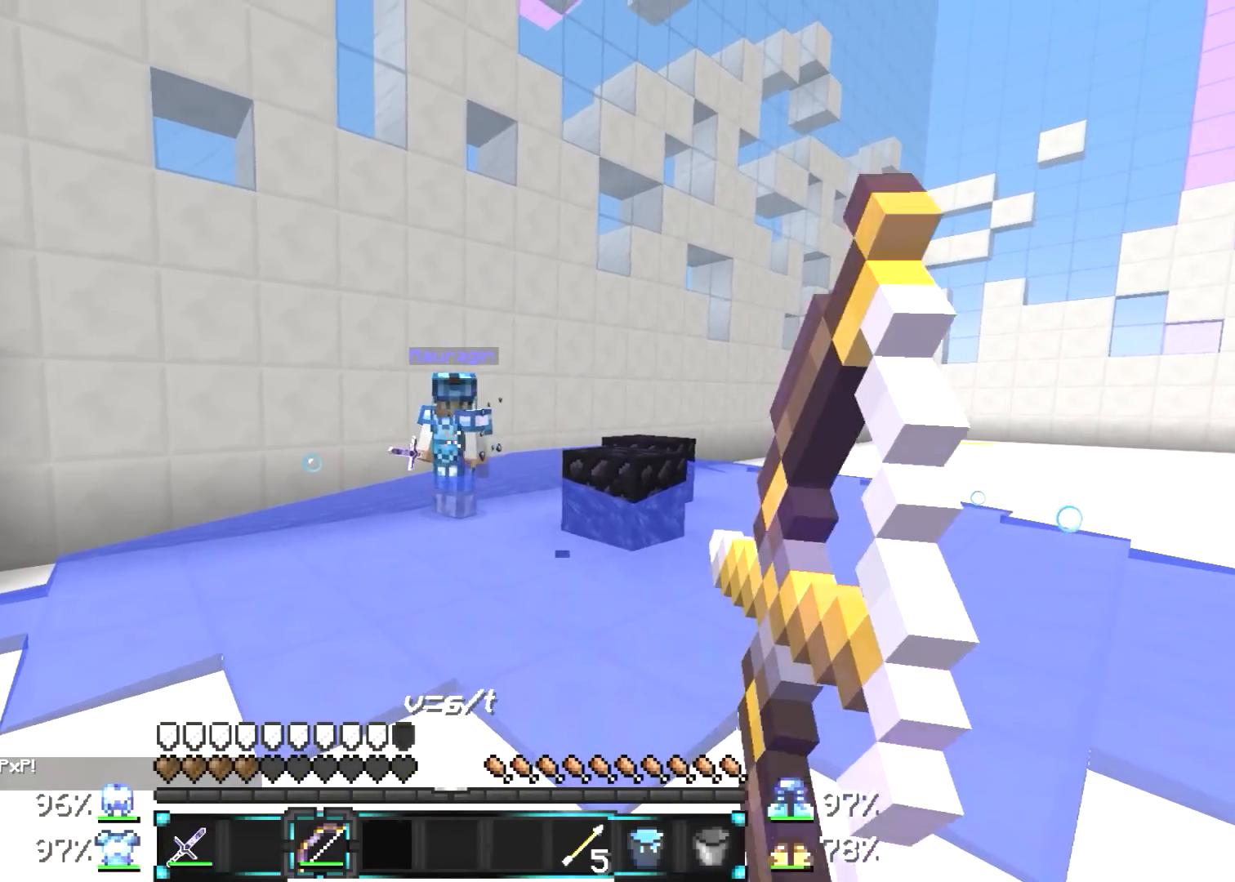
{"keys": ["a", "s"], "mouse": ["right"], "events": [[83, "a", "up"], [133, "a", "down"]]}
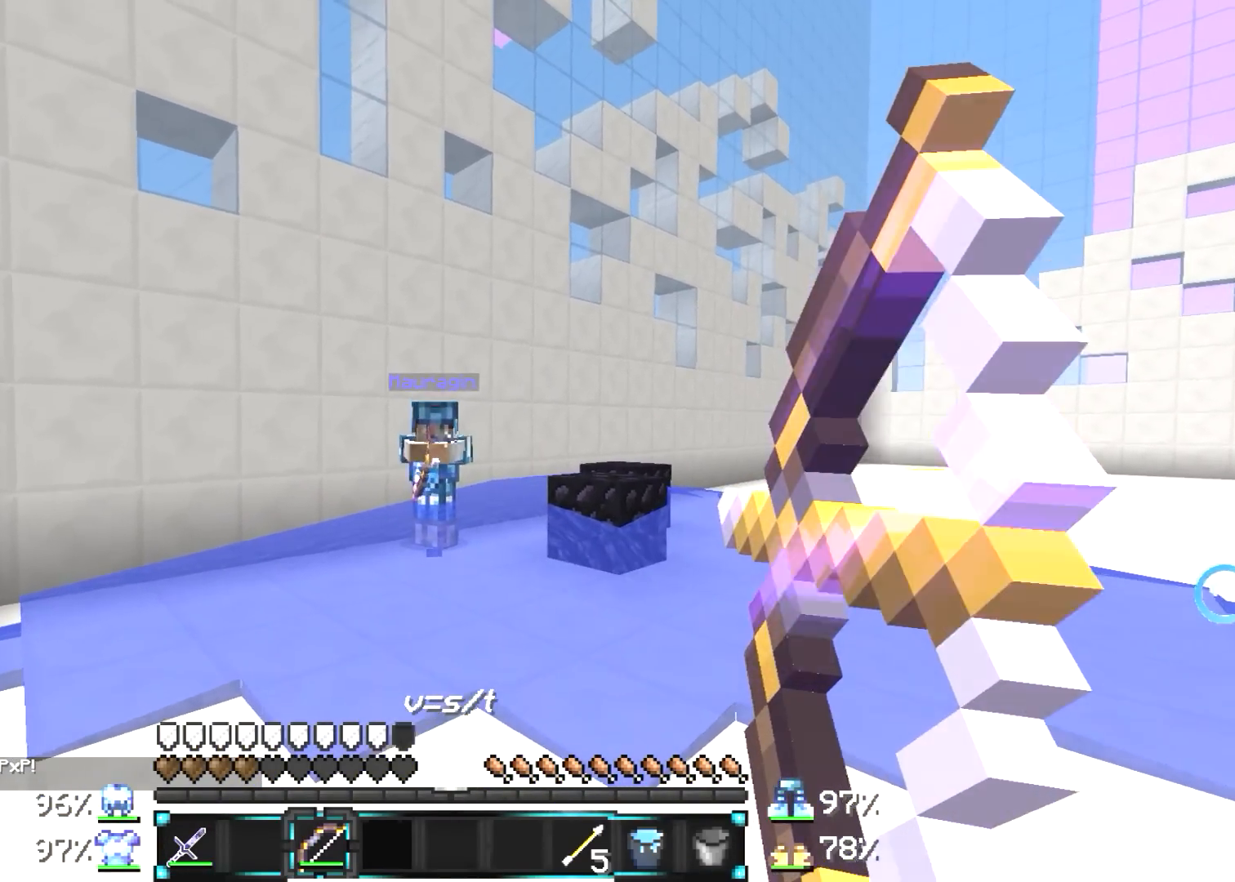
{"keys": ["d"], "mouse": ["right"], "events": [[67, "mouse_right", "up"], [167, "mouse_right", "down"], [217, "a", "up"], [217, "d", "down"], [367, "s", "up"]]}
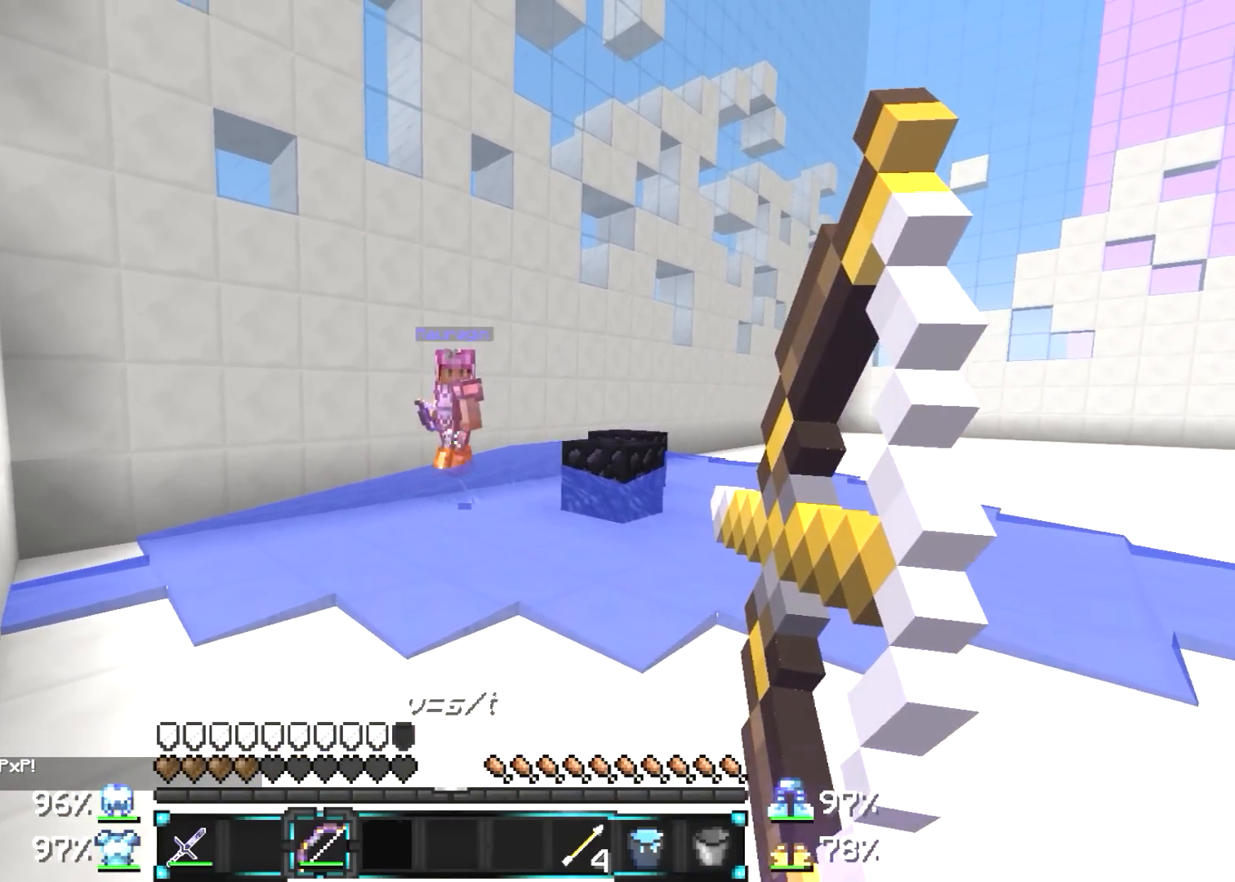
{"keys": ["d", "w"], "mouse": ["right"], "events": [[17, "w", "down"]]}
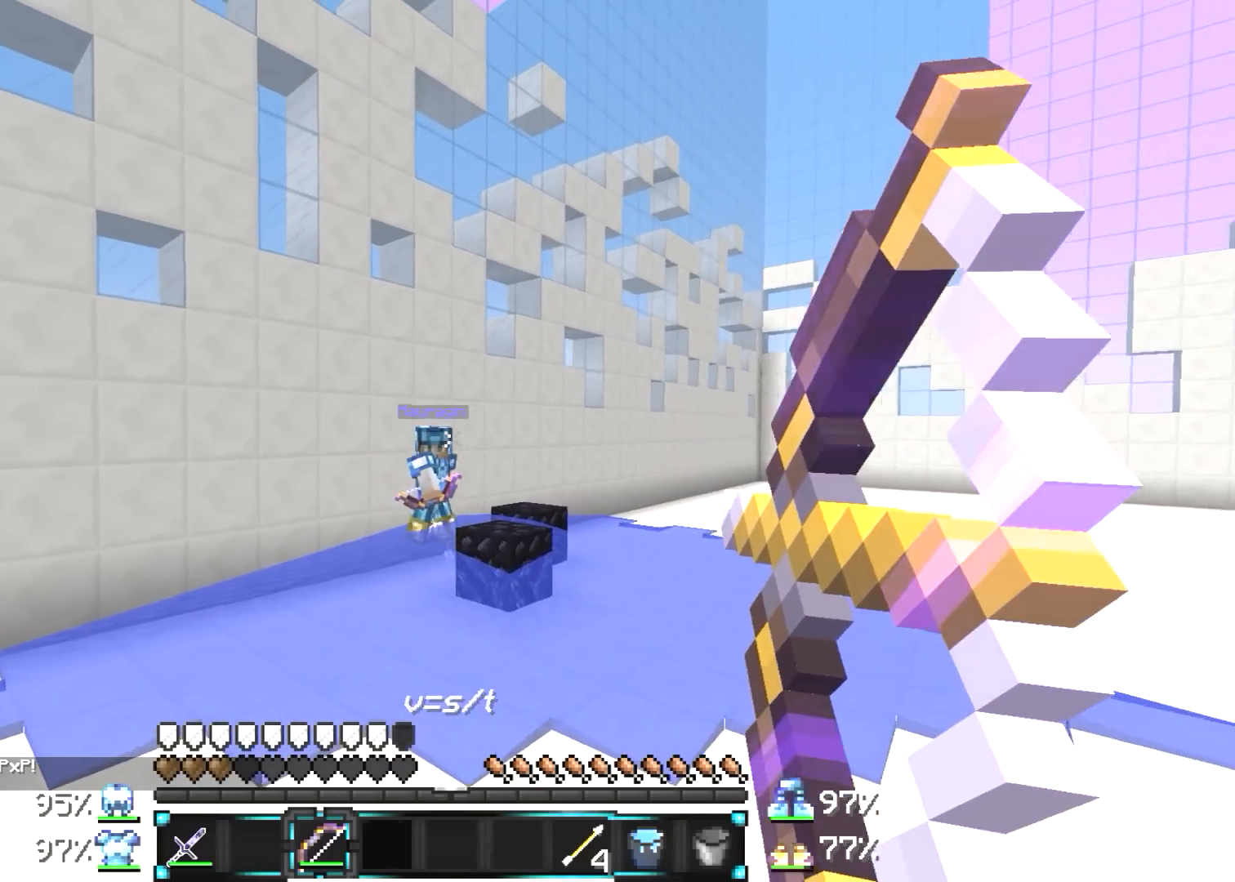
{"keys": ["d", "w"], "mouse": ["right"], "events": [[17, "mouse_right", "up"], [67, "mouse_right", "down"]]}
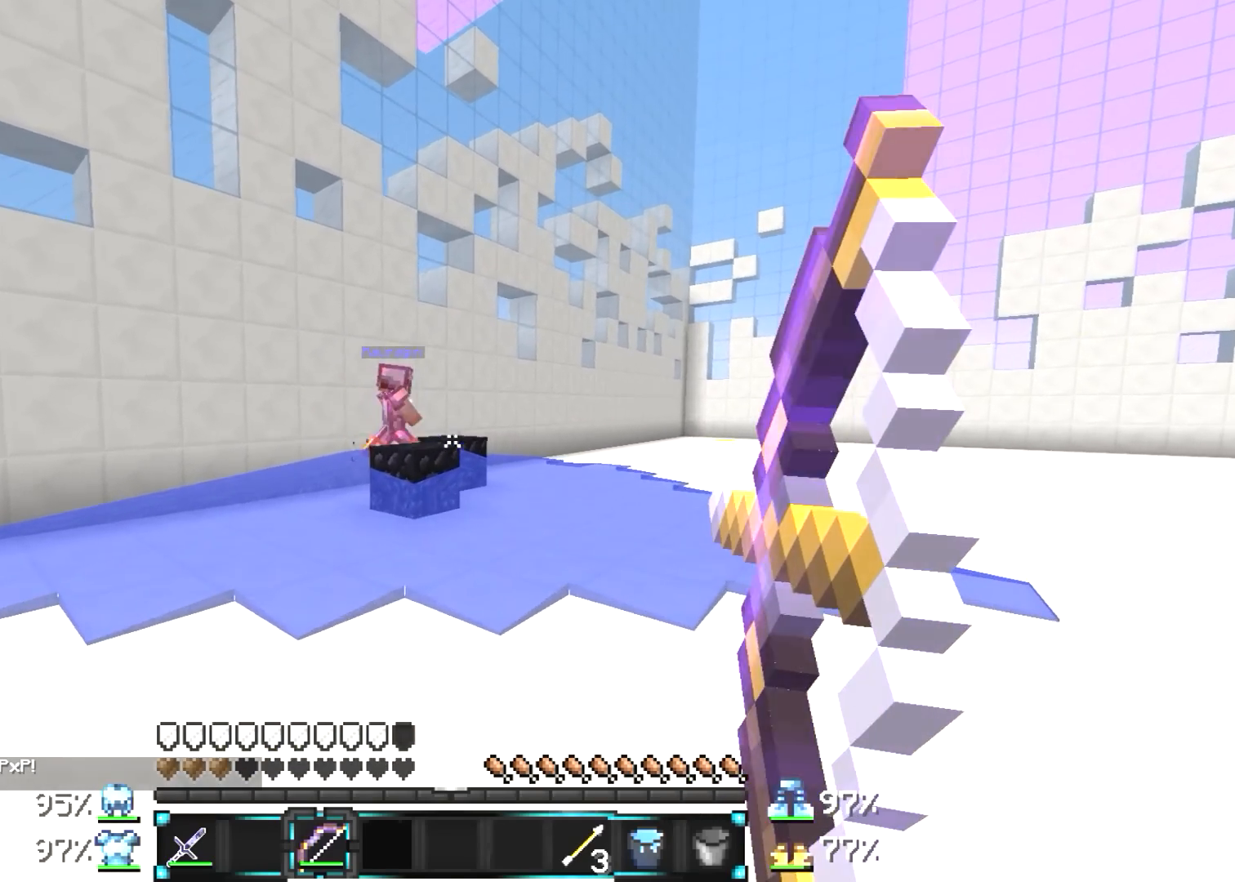
{"keys": ["a", "w"], "mouse": ["right"], "events": [[117, "a", "down"], [117, "d", "up"]]}
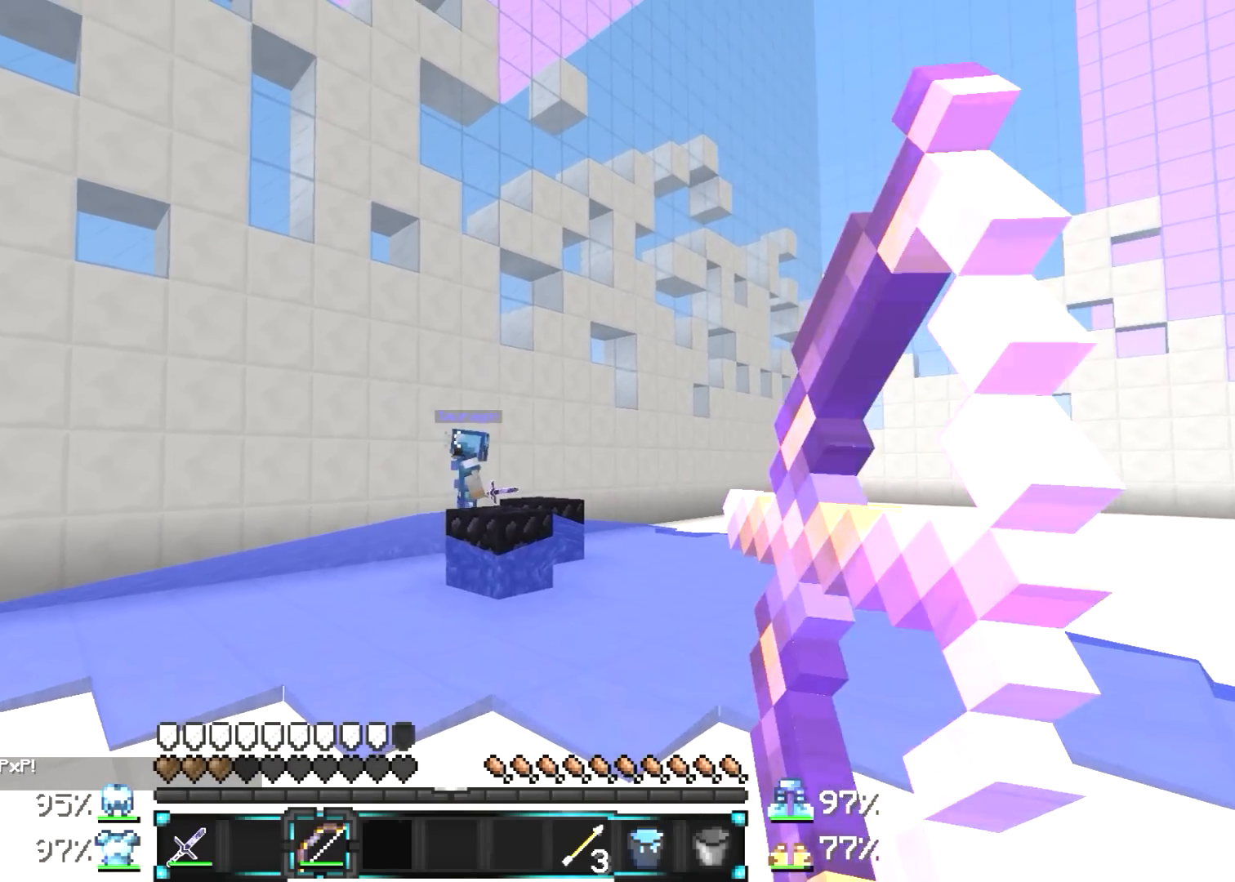
{"keys": ["a", "w"], "mouse": ["right"], "events": [[17, "mouse_right", "up"], [67, "mouse_right", "down"]]}
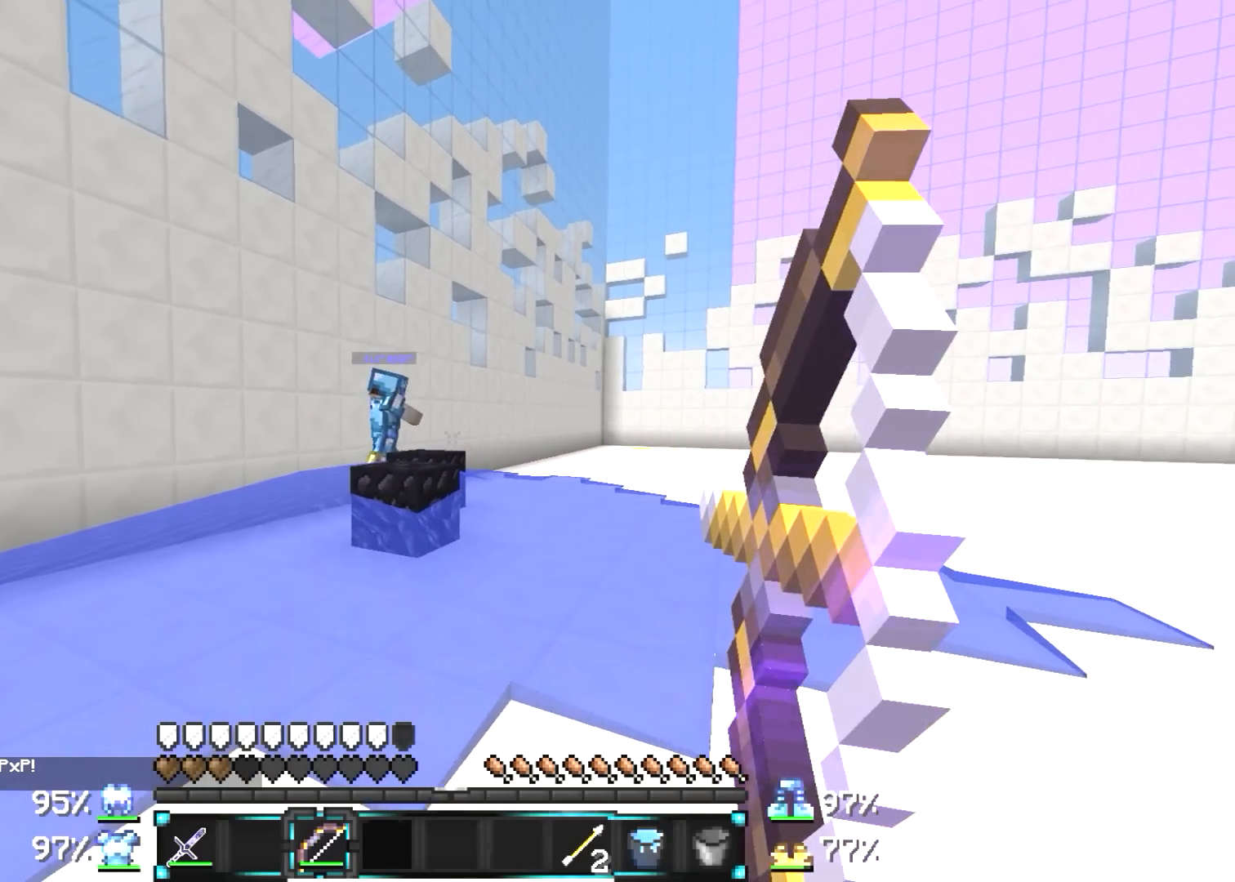
{"keys": ["d"], "mouse": ["right"], "events": [[417, "a", "up"], [417, "d", "down"], [417, "mouse_right", "up"], [417, "w", "up"], [467, "mouse_right", "down"]]}
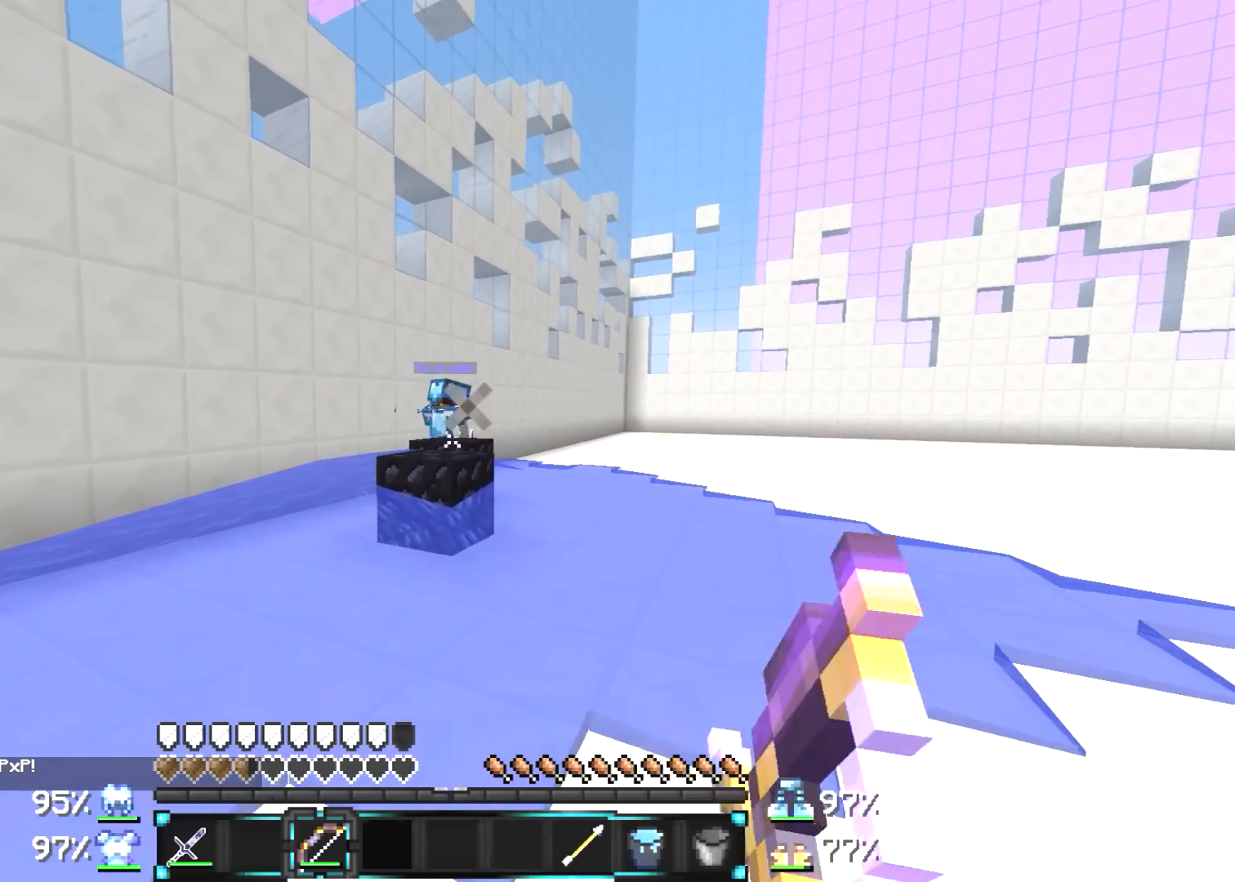
{"keys": ["d", "w"], "mouse": ["right"], "events": [[267, "w", "down"]]}
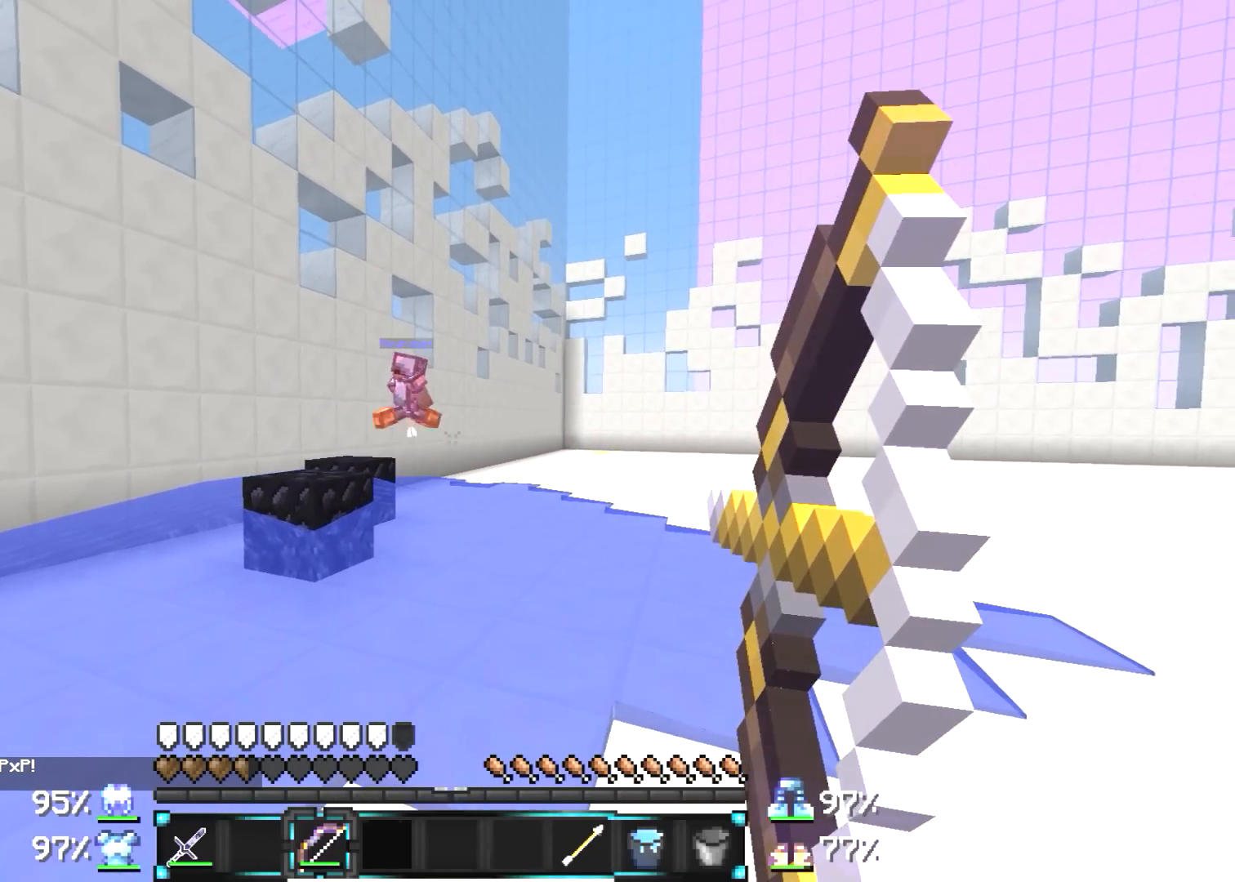
{"keys": ["d"], "mouse": ["right"], "events": [[217, "d", "up"], [317, "mouse_right", "up"], [317, "w", "up"], [367, "d", "down"], [367, "mouse_right", "down"]]}
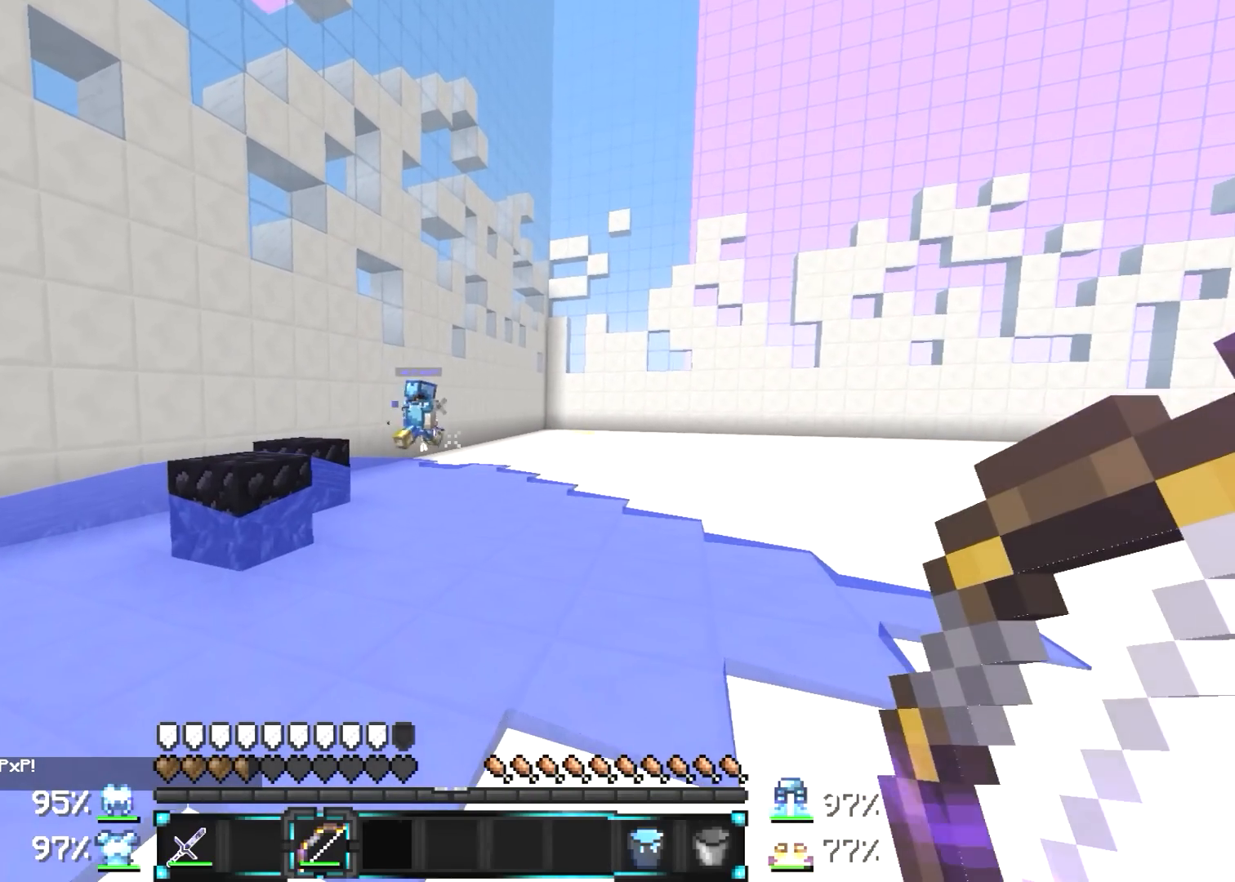
{"keys": ["d", "w"], "mouse": ["right"], "events": [[233, "w", "down"]]}
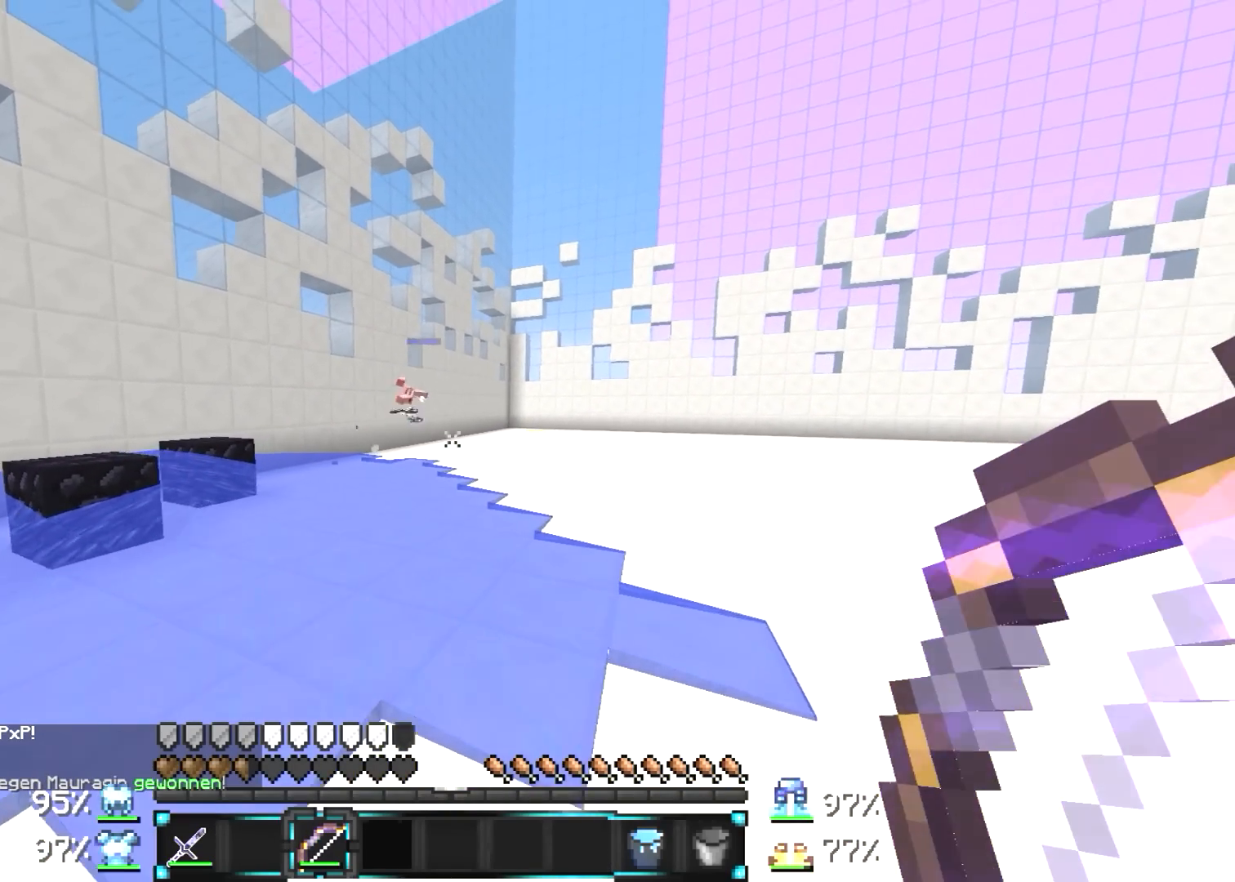
{"keys": ["d", "s"], "mouse": [], "events": [[67, "w", "up"], [117, "mouse_right", "up"], [267, "s", "down"]]}
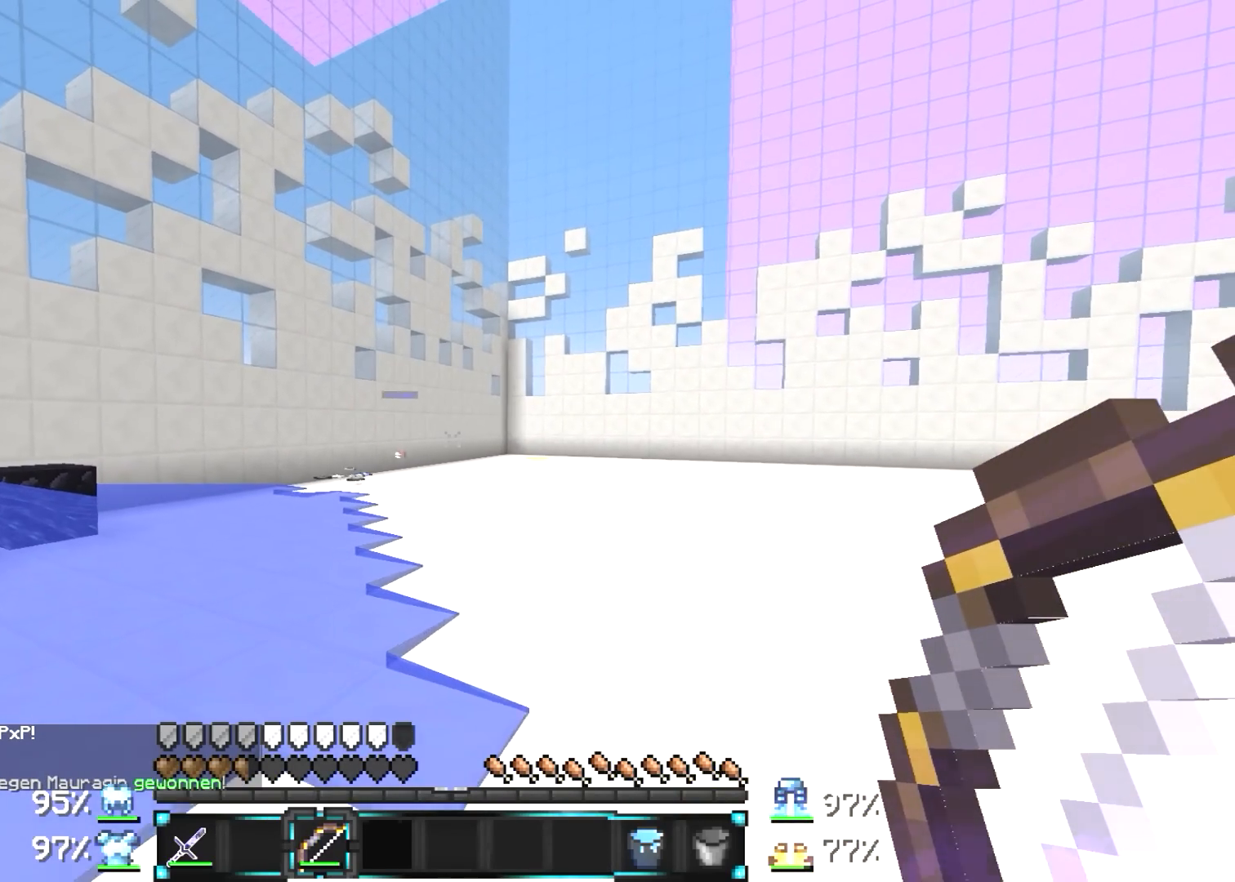
{"keys": [], "mouse": [], "events": [[67, "d", "up"], [67, "s", "up"]]}
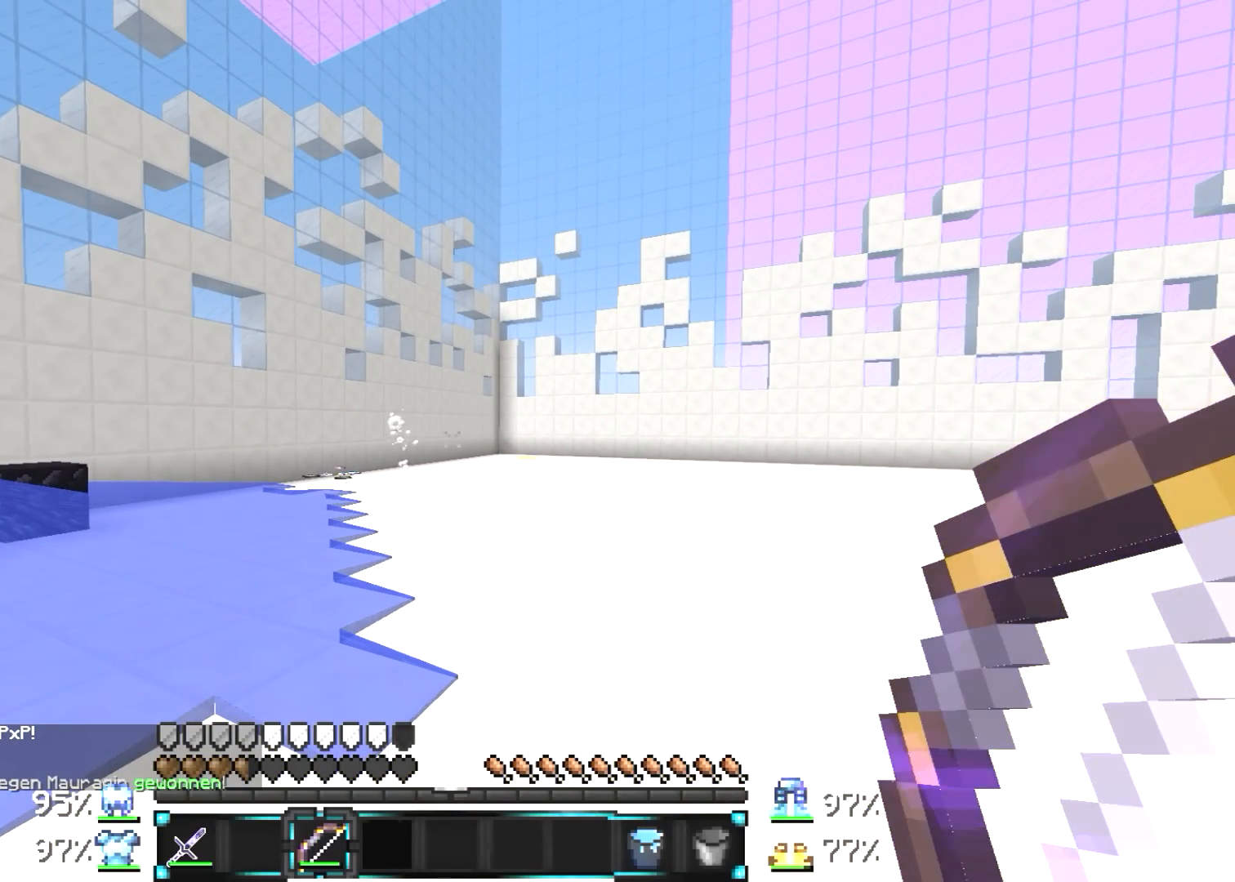
{"keys": [], "mouse": [], "events": []}
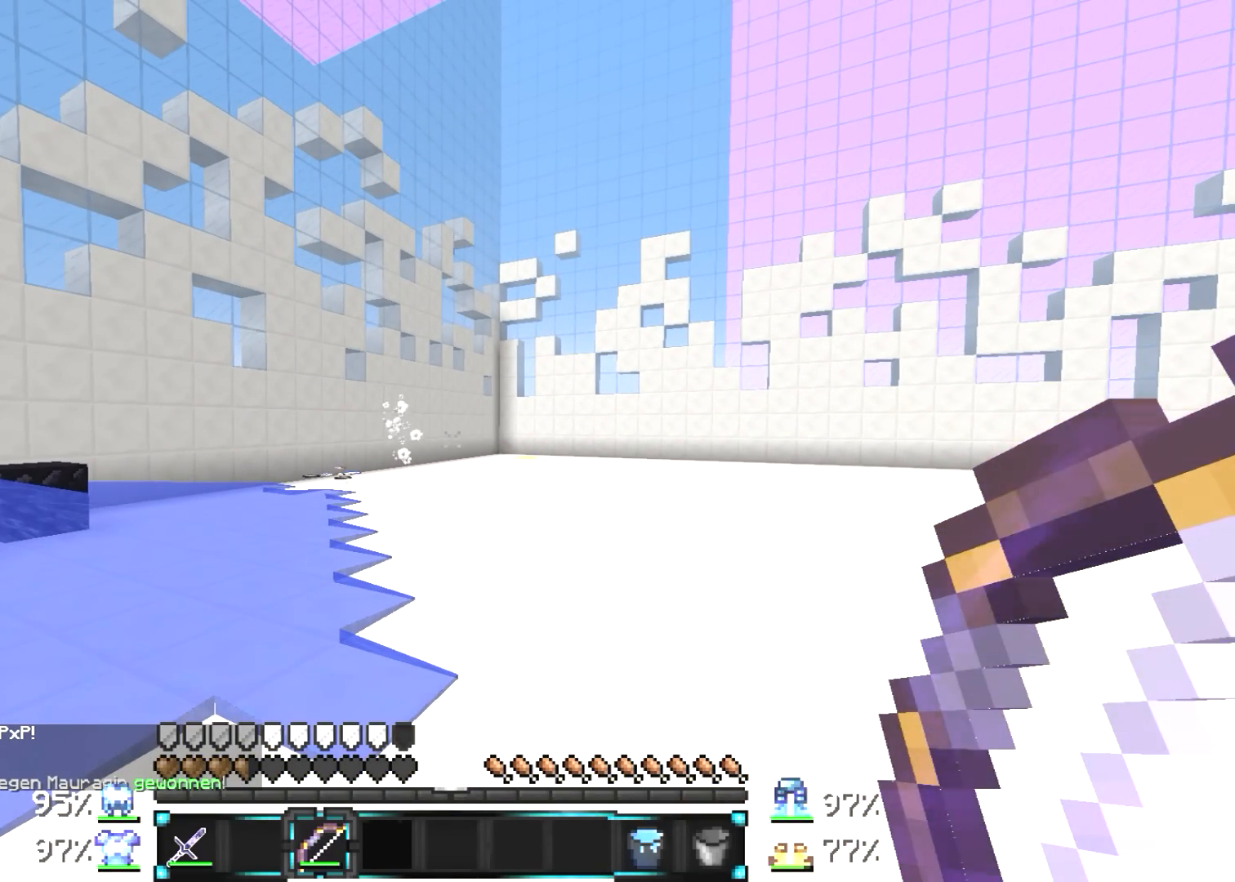
{"keys": [], "mouse": [], "events": []}
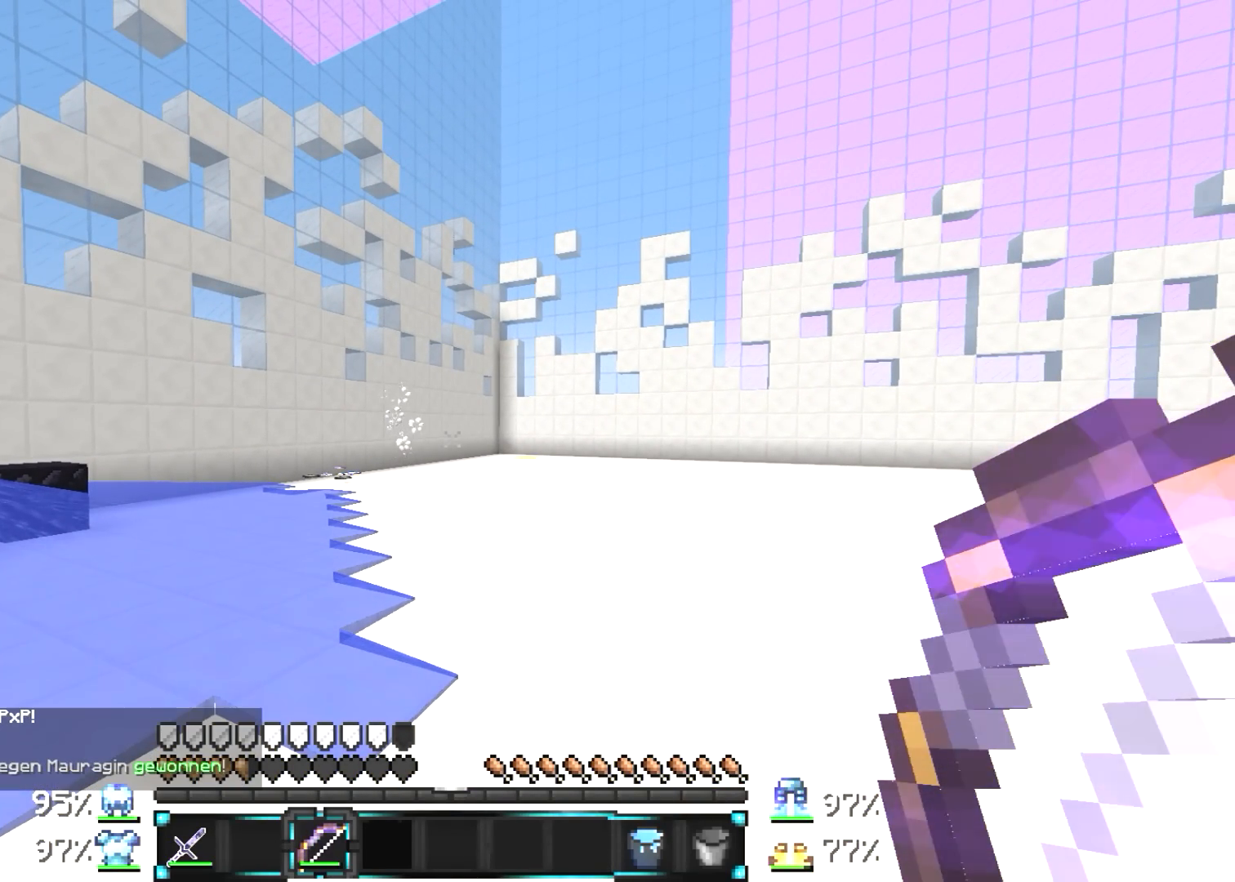
{"keys": [], "mouse": [], "events": []}